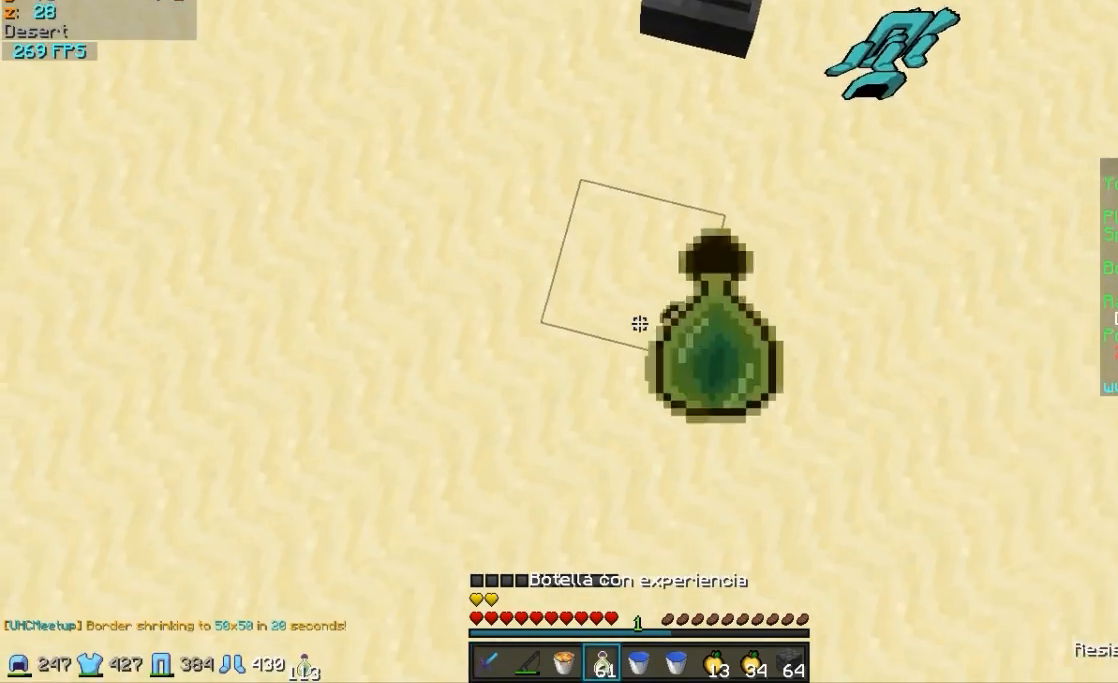
Gameplay with keyboard and mouse; each line is a JSON object with the keys and mouse buttons held at the frame after it. "events" lists presses ("down") and releases ("up") of "a", "d", "s", "w", "mouse_left" and "mouse_right" between this image and that frame as [ms after this image, input, new state], when the widget could be followed in between. "mouse_left", "mouse_right" = the "left", "right" buttons of the "mouse" list. No other keys are recorded. Fast repeated clicks can show as one long hold. Mouse movement is not recorded.
{"keys": ["a", "w"], "mouse": [], "events": [[50, "mouse_right", "up"], [150, "mouse_right", "down"], [183, "mouse_right", "up"], [300, "mouse_right", "down"], [383, "mouse_right", "up"], [433, "mouse_right", "down"], [483, "mouse_right", "up"]]}
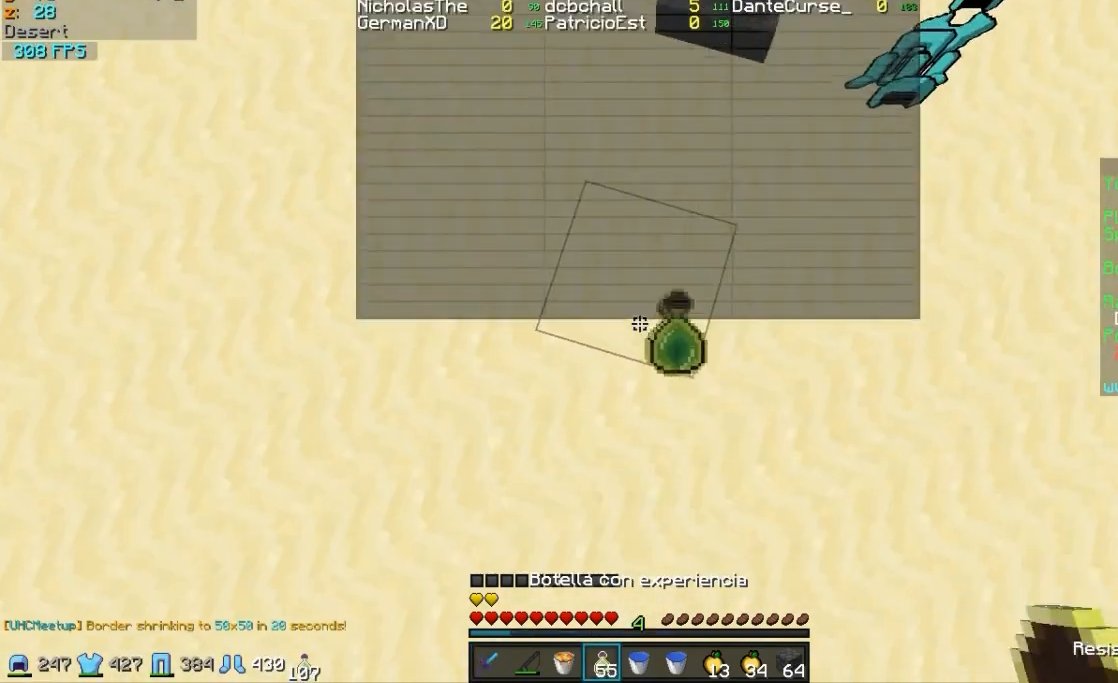
{"keys": ["a", "w"], "mouse": [], "events": [[100, "mouse_right", "down"], [200, "mouse_right", "up"], [250, "mouse_right", "down"], [300, "mouse_right", "up"], [400, "mouse_right", "down"], [450, "mouse_right", "up"]]}
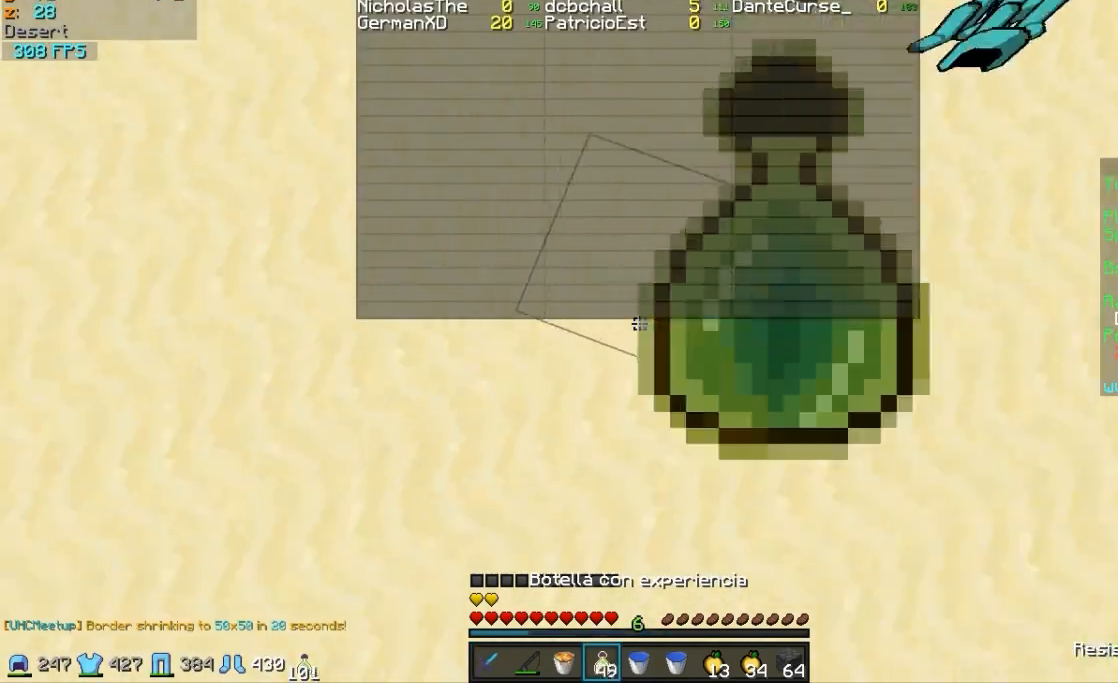
{"keys": ["a", "w"], "mouse": [], "events": [[33, "mouse_right", "down"], [100, "mouse_right", "up"], [200, "mouse_right", "down"], [233, "mouse_right", "up"], [283, "mouse_right", "down"], [350, "mouse_right", "up"], [450, "mouse_right", "down"], [500, "mouse_right", "up"]]}
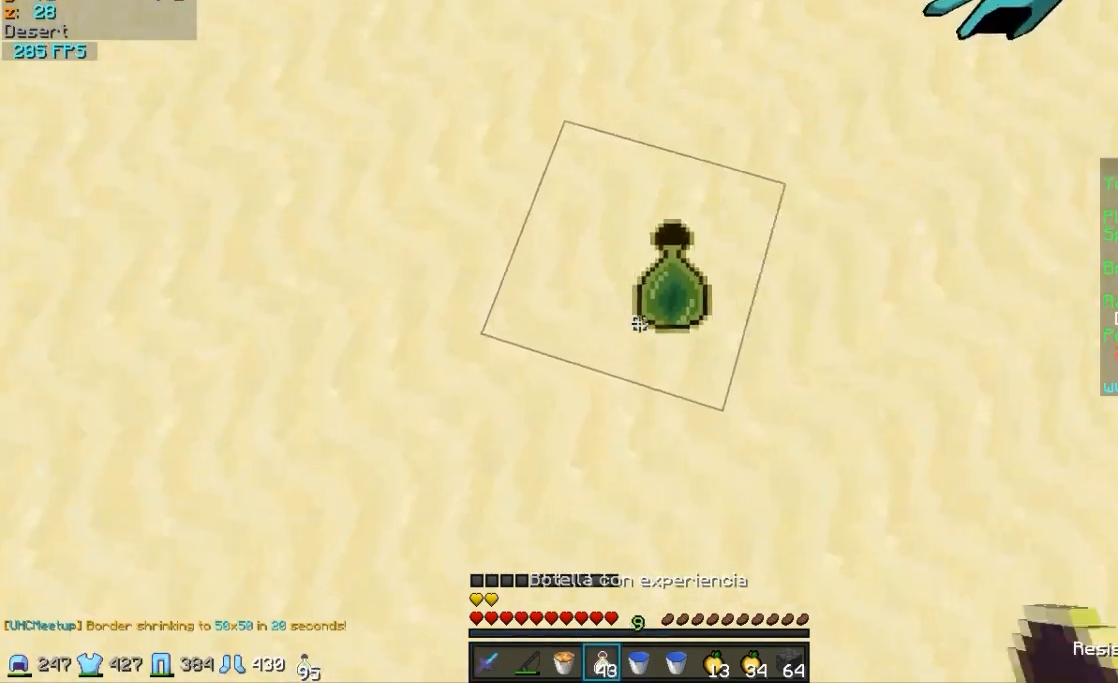
{"keys": ["a", "w"], "mouse": [], "events": [[100, "mouse_right", "down"], [200, "mouse_right", "up"], [250, "mouse_right", "down"], [350, "mouse_right", "up"]]}
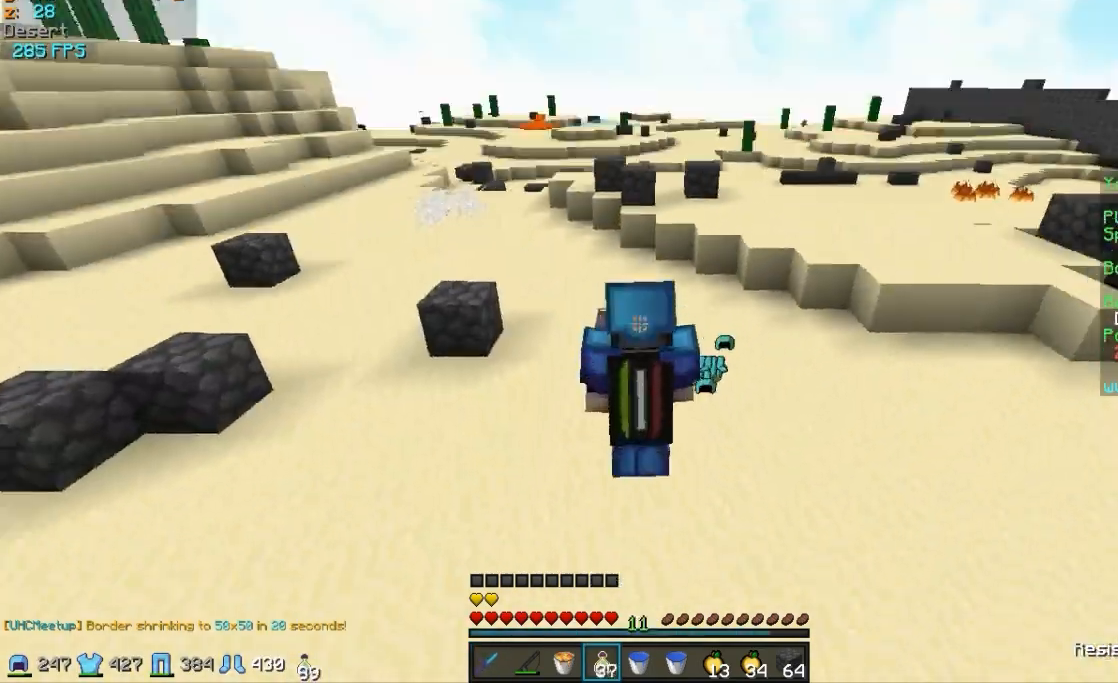
{"keys": ["a", "w"], "mouse": [], "events": []}